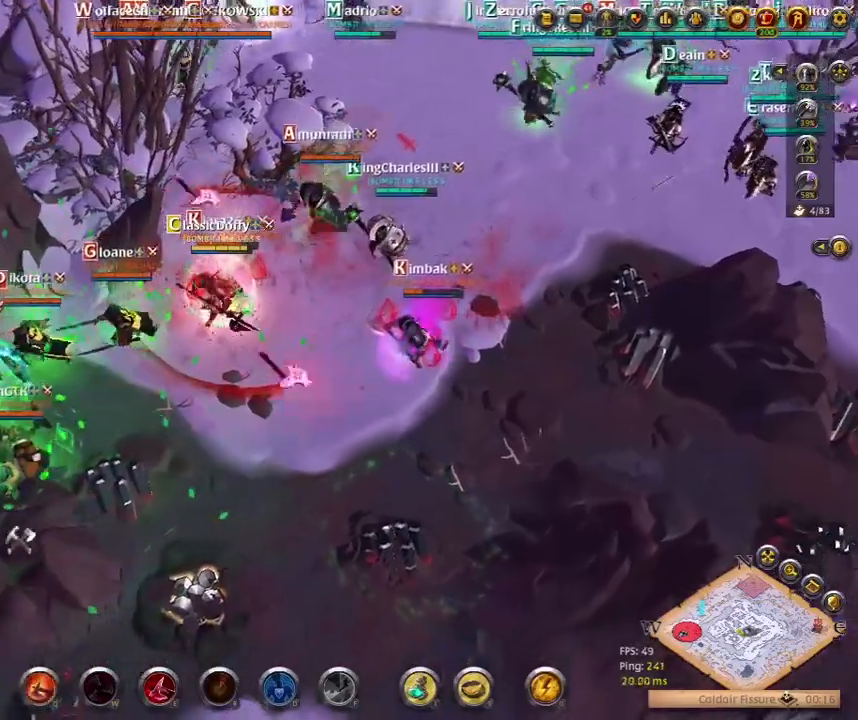
Gameplay with keyboard; each line is a JSON object with the keys held at the frame after it. "events" lists presses ("down") and releases ("up") of ".", "/", "0", "1", "2", "3", "4", "5", "6", "7", "8", "9", "a", "alt_l", "alt_r", "b", "backslash", "backspace", "c", "caps_lock", "comma", "ctrl_l", "ctrl_r", "d", "e", "equals", "escape", "f", "f1", "f10", "f11", "f12", "f2", "f3", "f4", "f5", "f6", "f7", "f8", "f9", "g", "h", "i", "j", "k", "l", "lbracket", "m", "minus", "n", "o", "p", "q", "quote", "r", "rbracket", "return", "s", "semicolon", "shift_l", "shift_r", "space", "super_l", "super_r", "t", "tab", "tilde", "u", "v", "w", "x", "y" and "z" between this image and that frame as [ms after this image, input, new state], when the widget could be followed in between. No other keys are recorded. Mouse input is not recorded.
{"keys": [], "events": []}
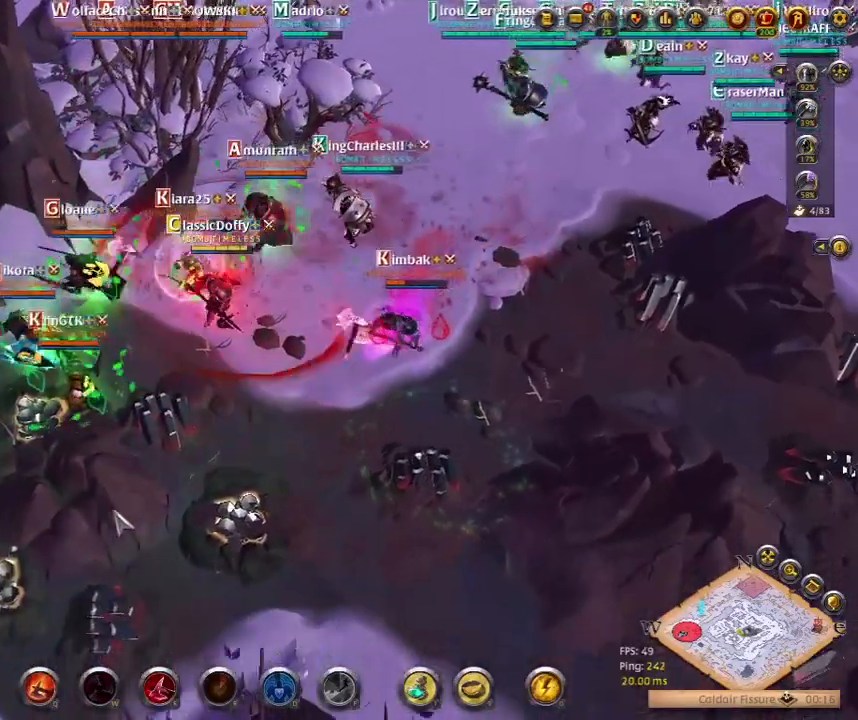
{"keys": [], "events": [[33, "e", "down"], [200, "e", "up"]]}
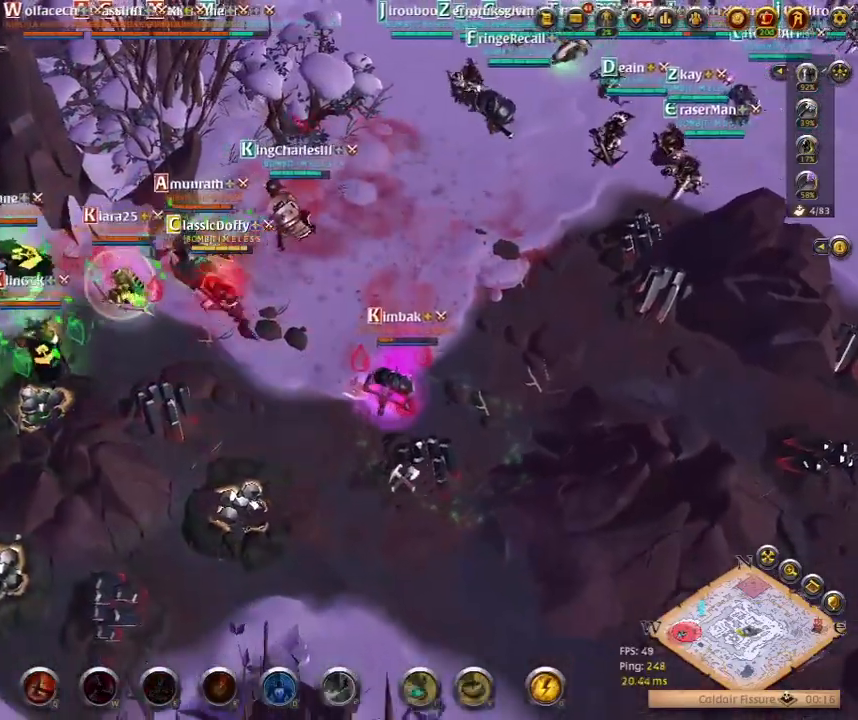
{"keys": [], "events": []}
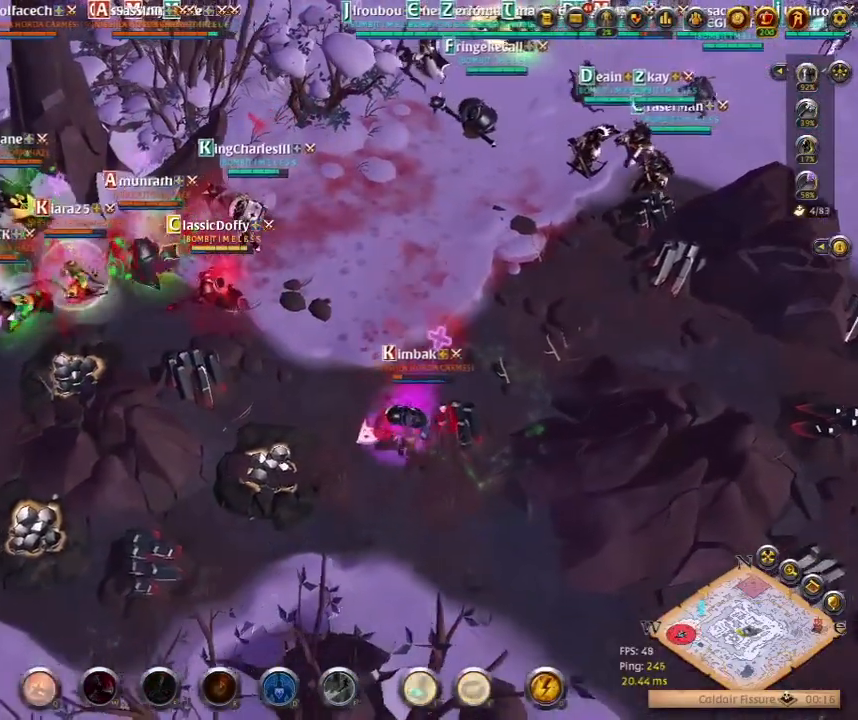
{"keys": [], "events": []}
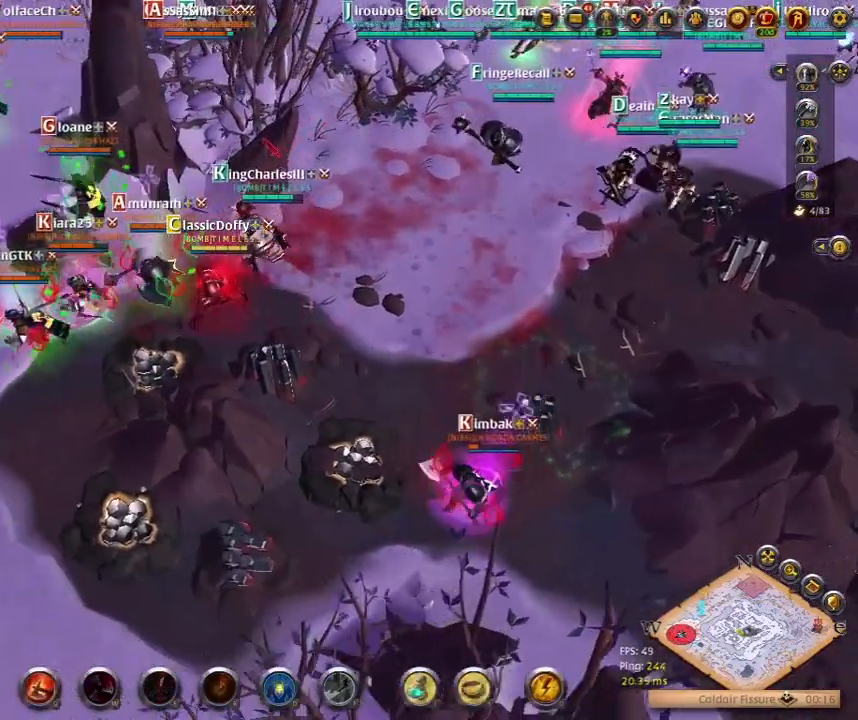
{"keys": []}
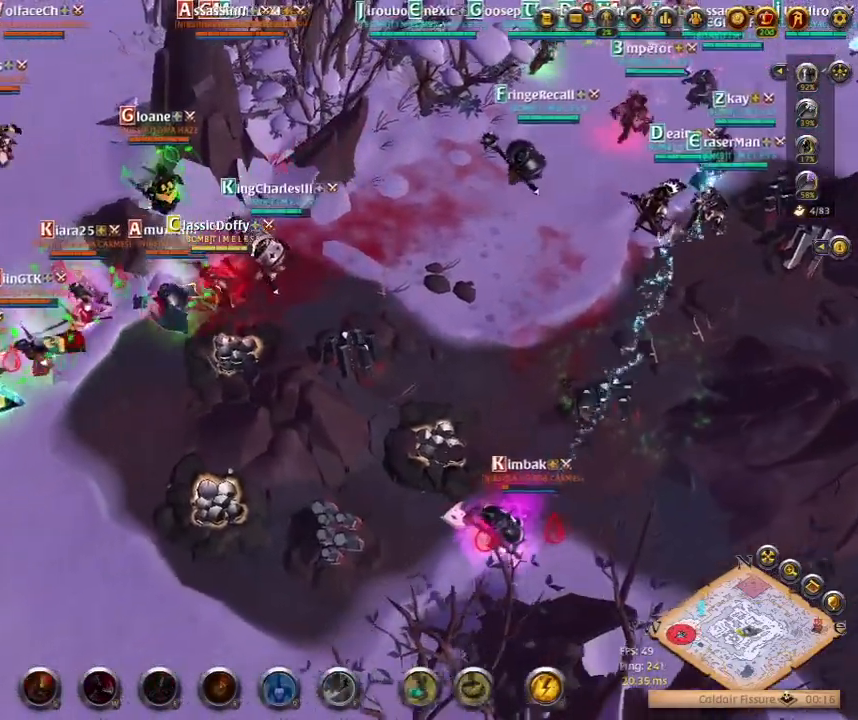
{"keys": []}
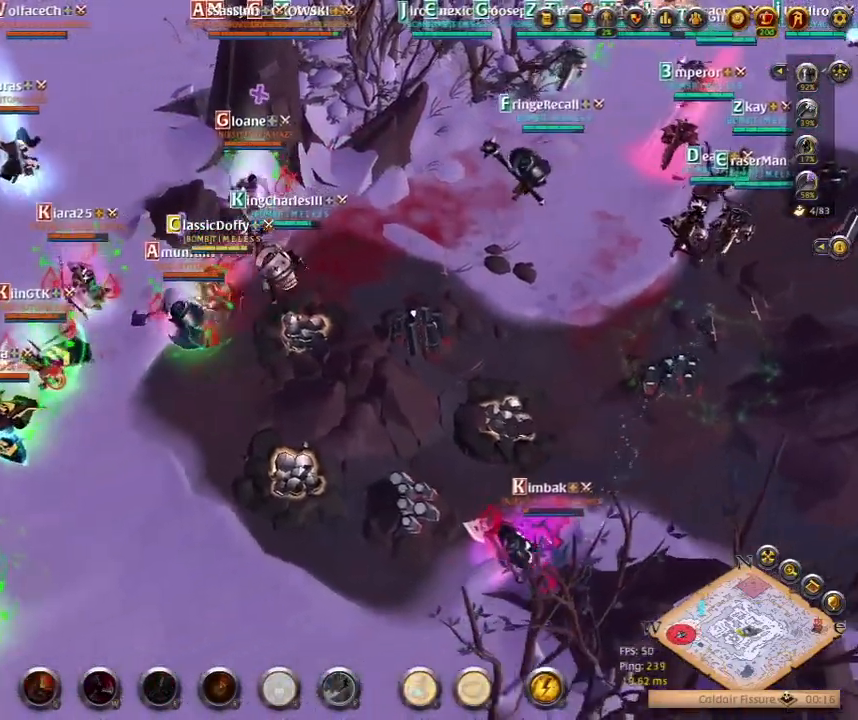
{"keys": []}
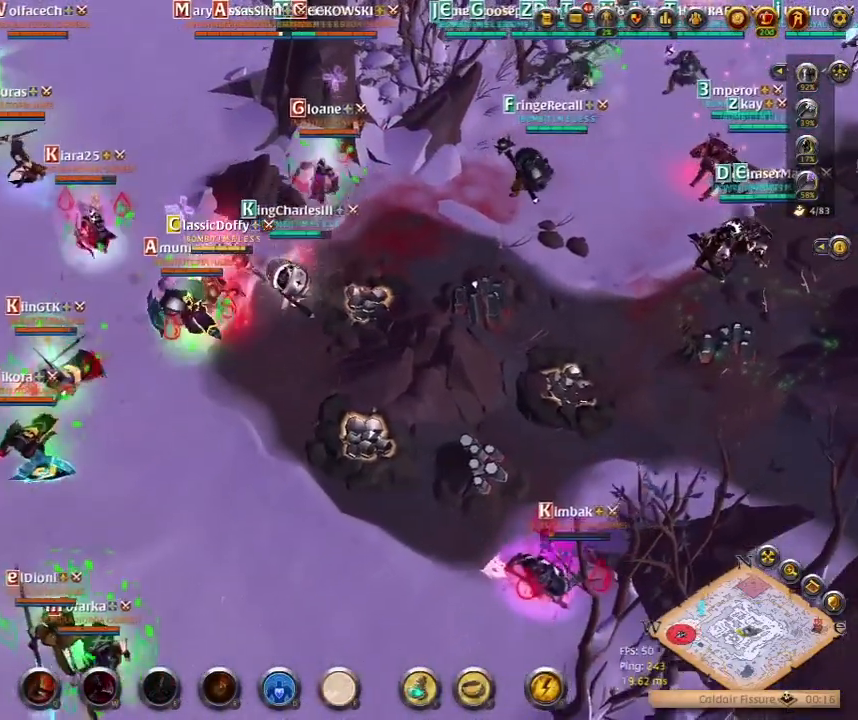
{"keys": []}
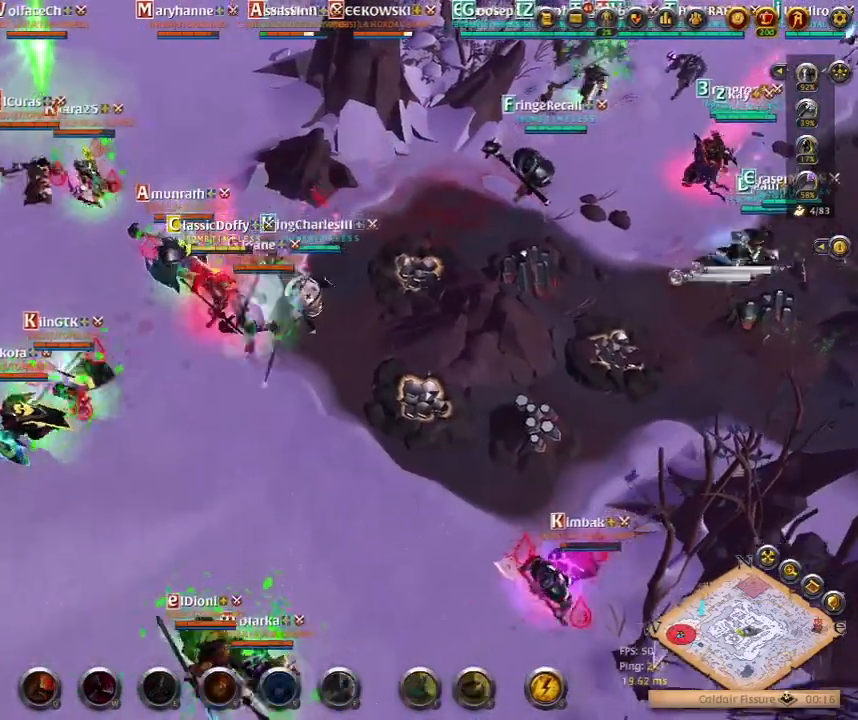
{"keys": [], "events": []}
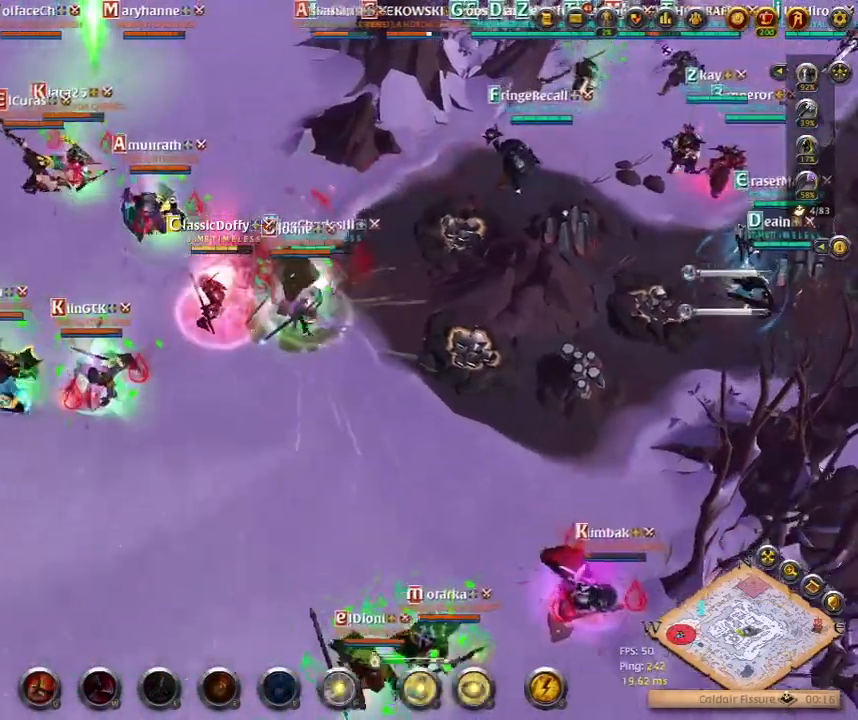
{"keys": ["q"], "events": [[367, "q", "down"]]}
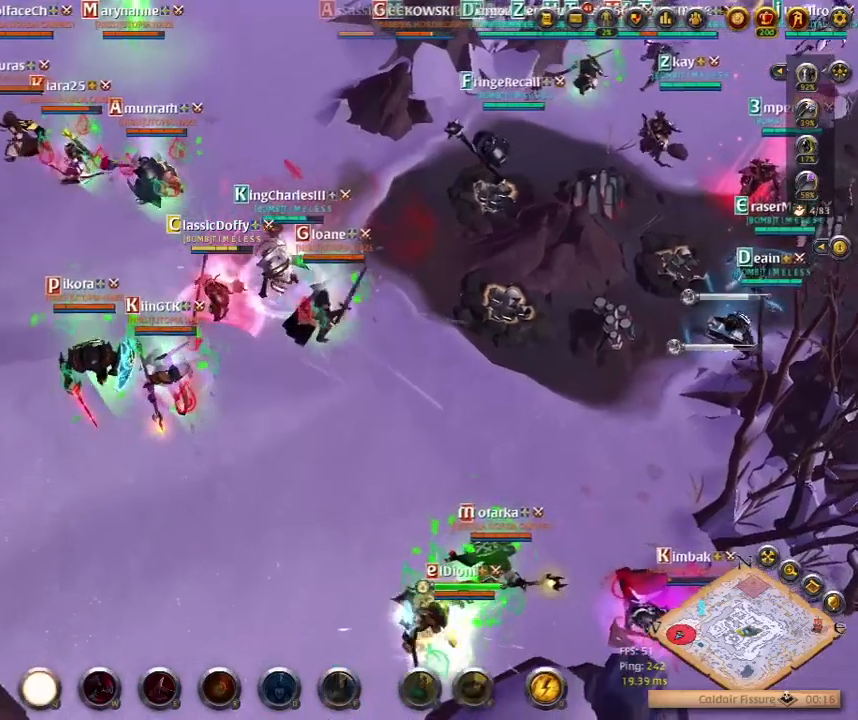
{"keys": [], "events": [[33, "q", "up"]]}
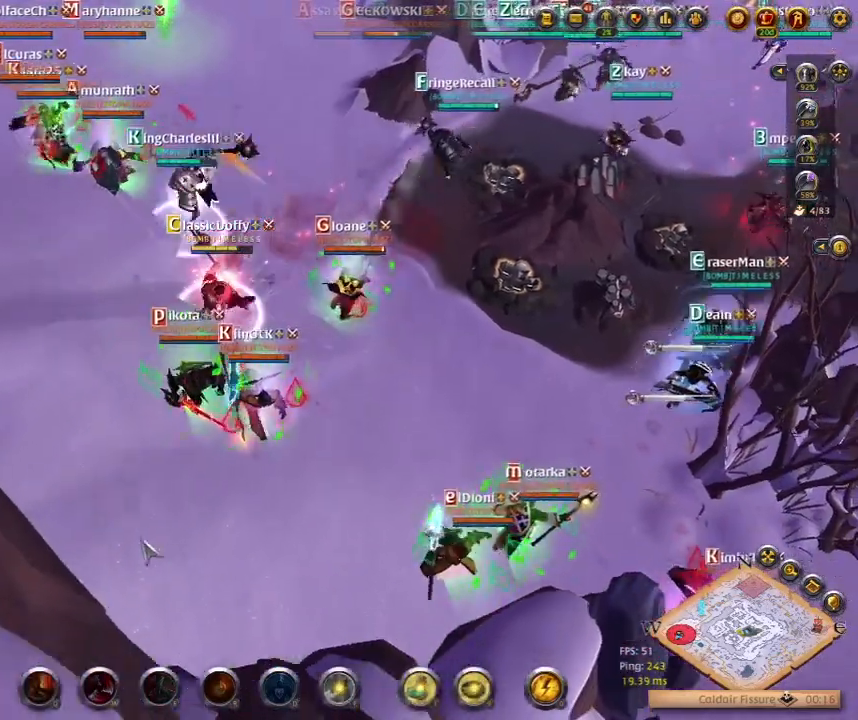
{"keys": [], "events": [[133, "z", "down"], [317, "z", "up"]]}
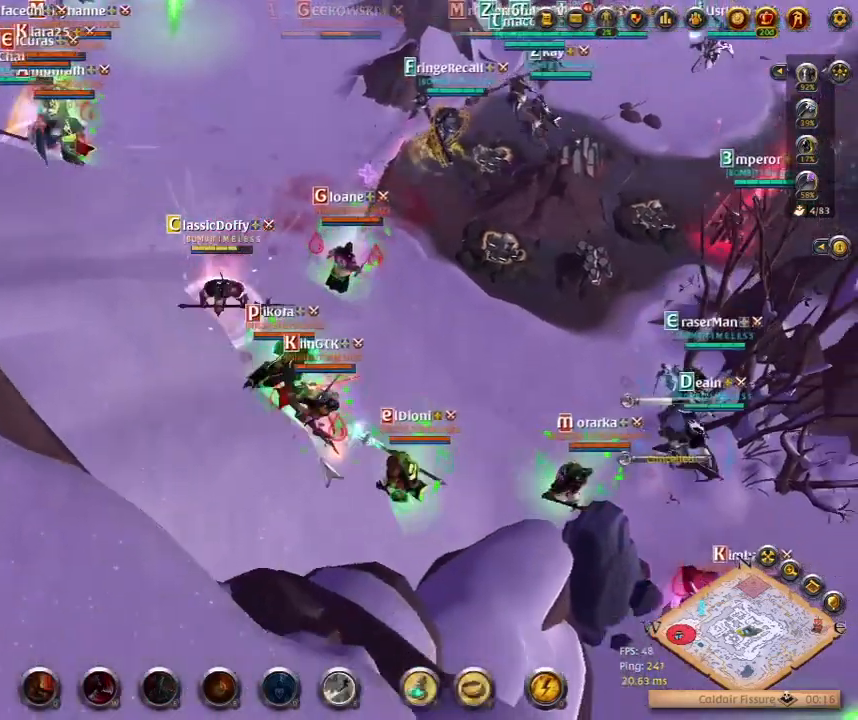
{"keys": [], "events": []}
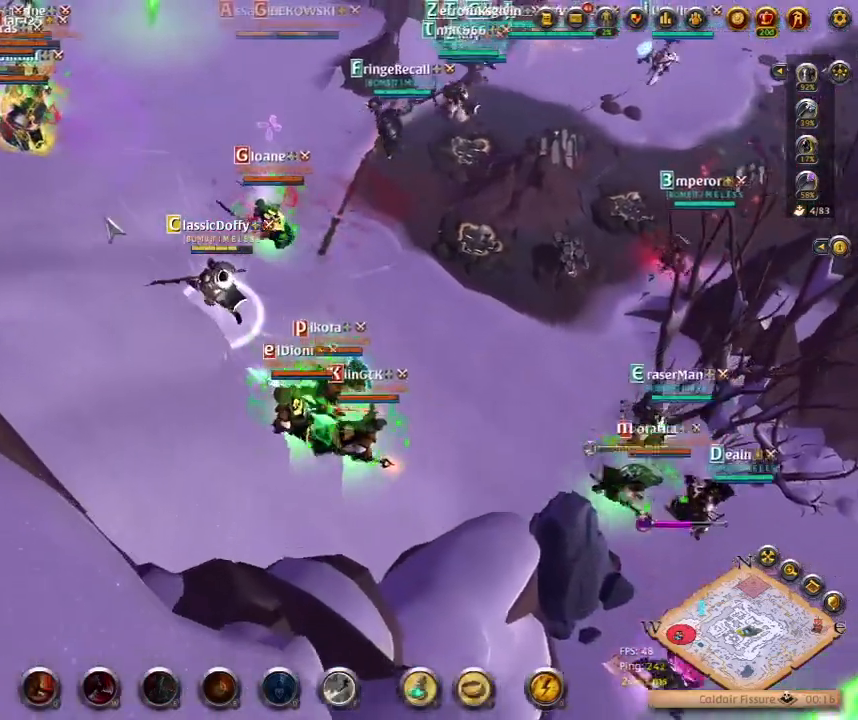
{"keys": [], "events": []}
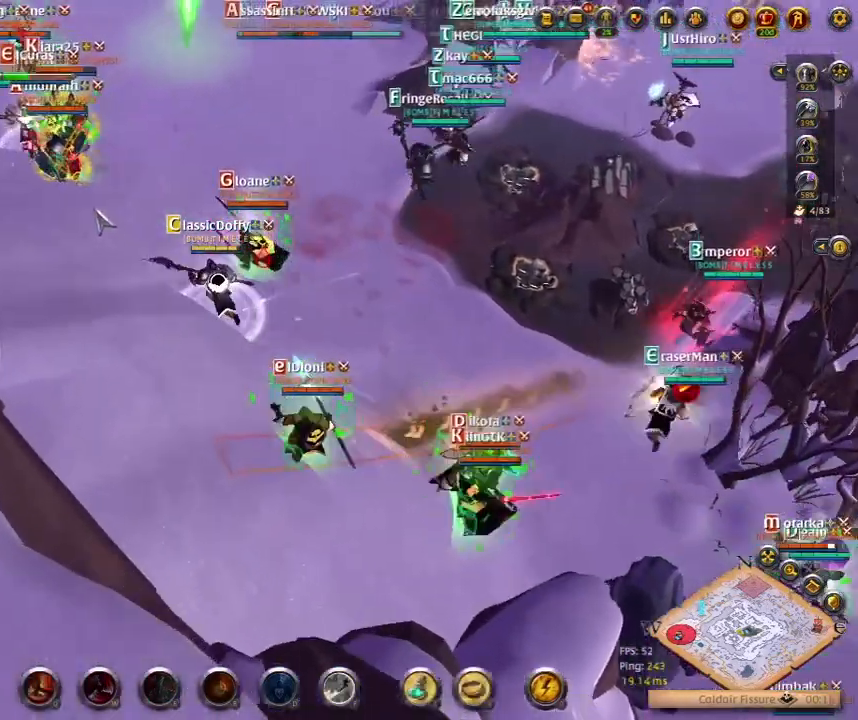
{"keys": [], "events": []}
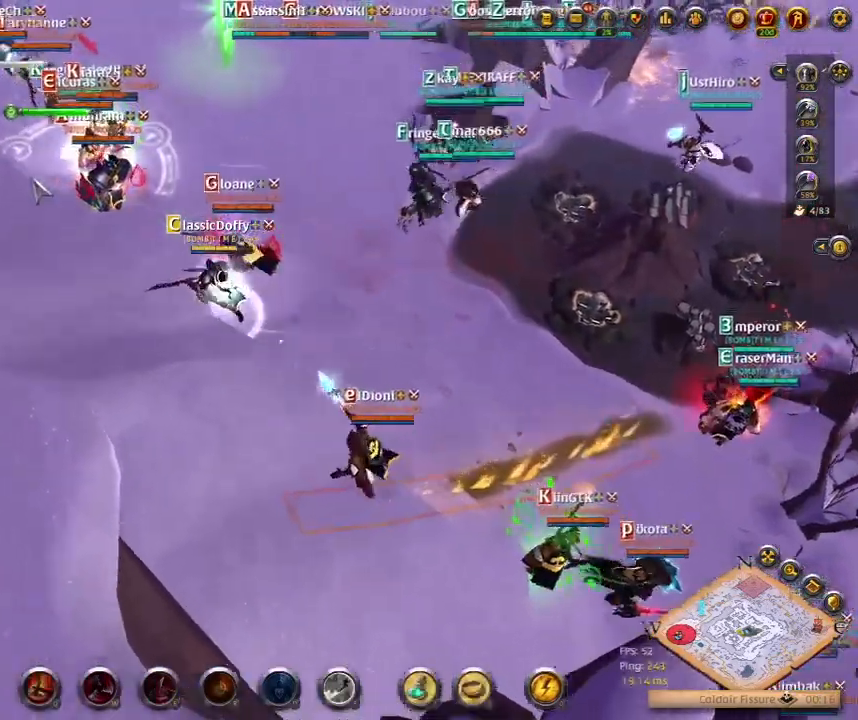
{"keys": [], "events": []}
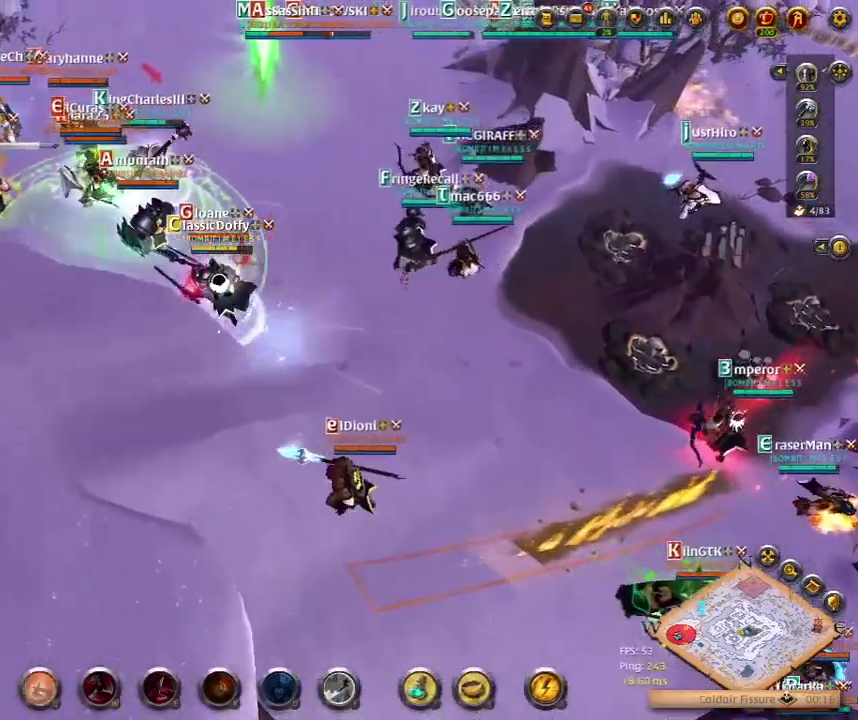
{"keys": [], "events": []}
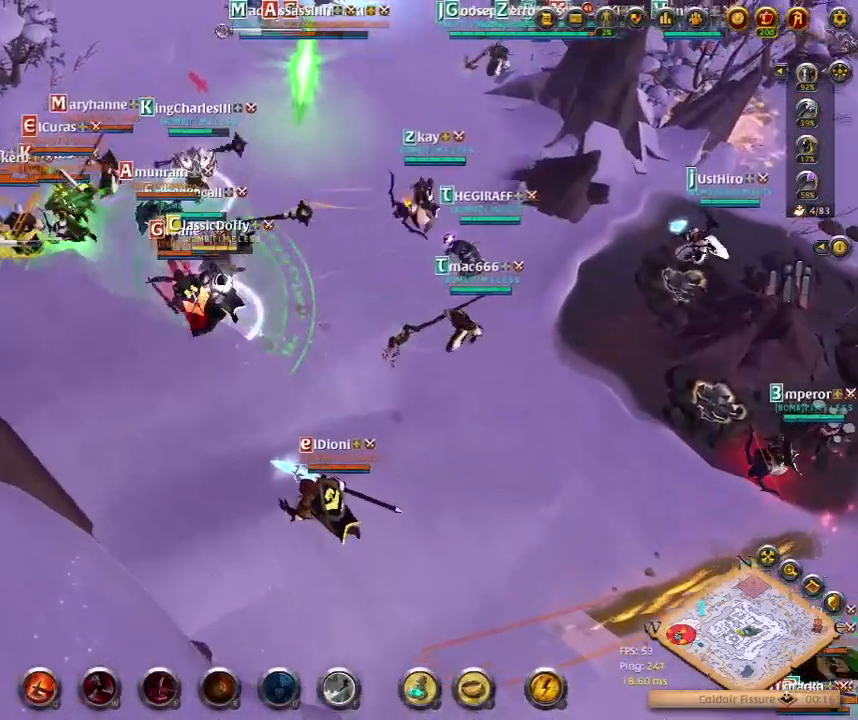
{"keys": [], "events": []}
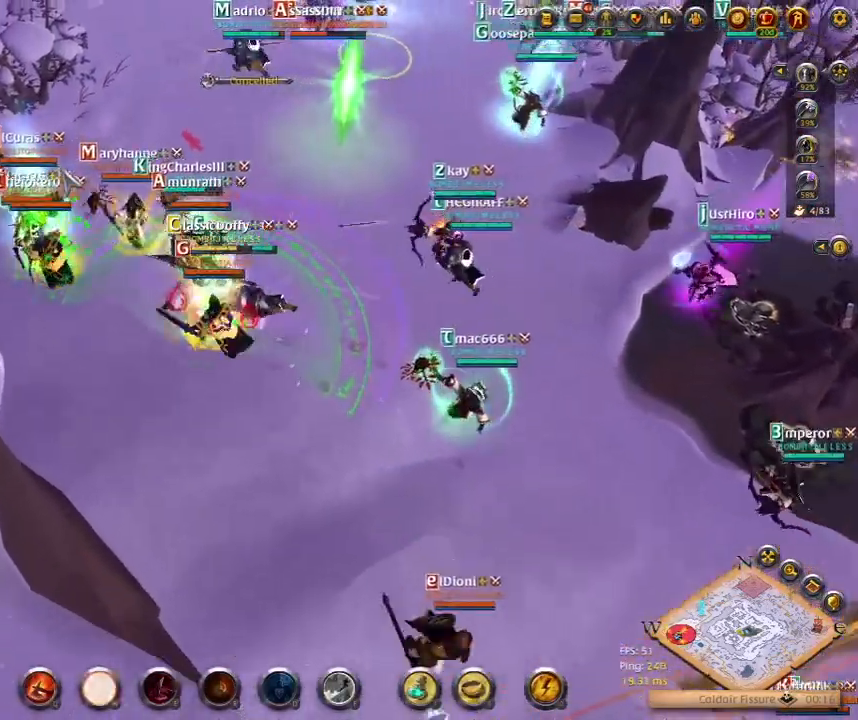
{"keys": ["q"], "events": [[333, "q", "down"]]}
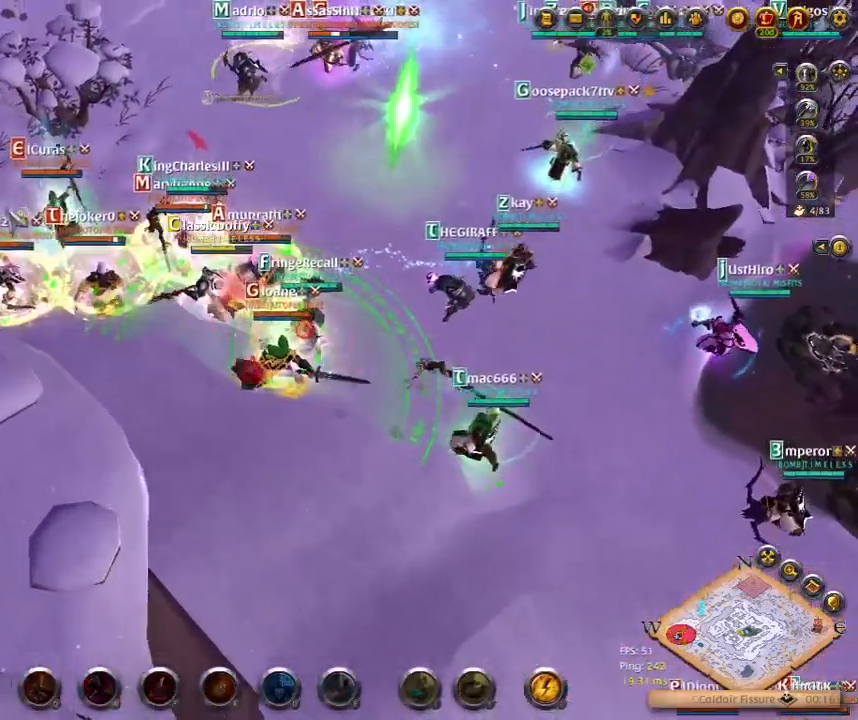
{"keys": [], "events": [[17, "q", "up"]]}
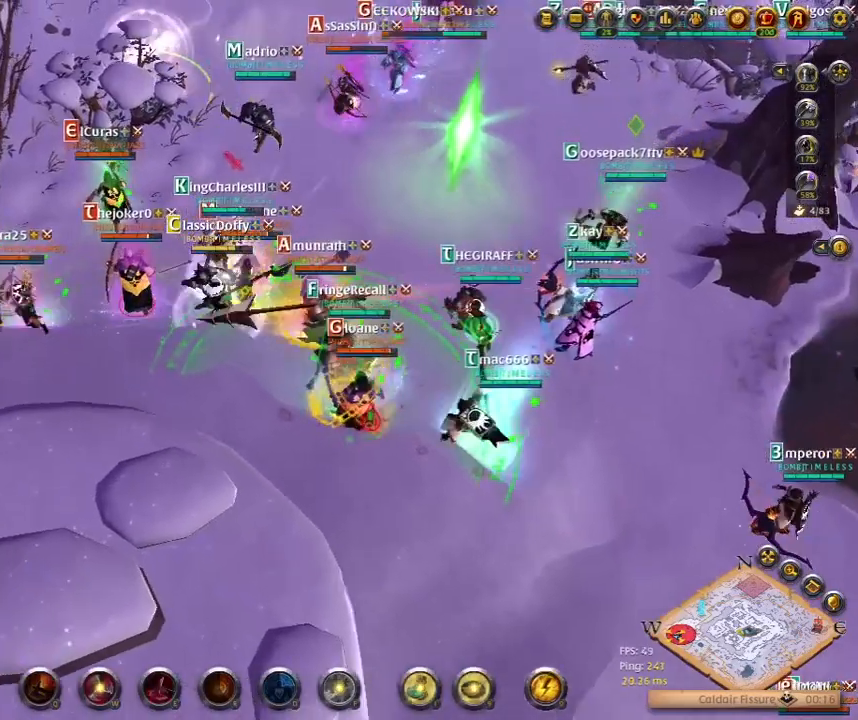
{"keys": [], "events": []}
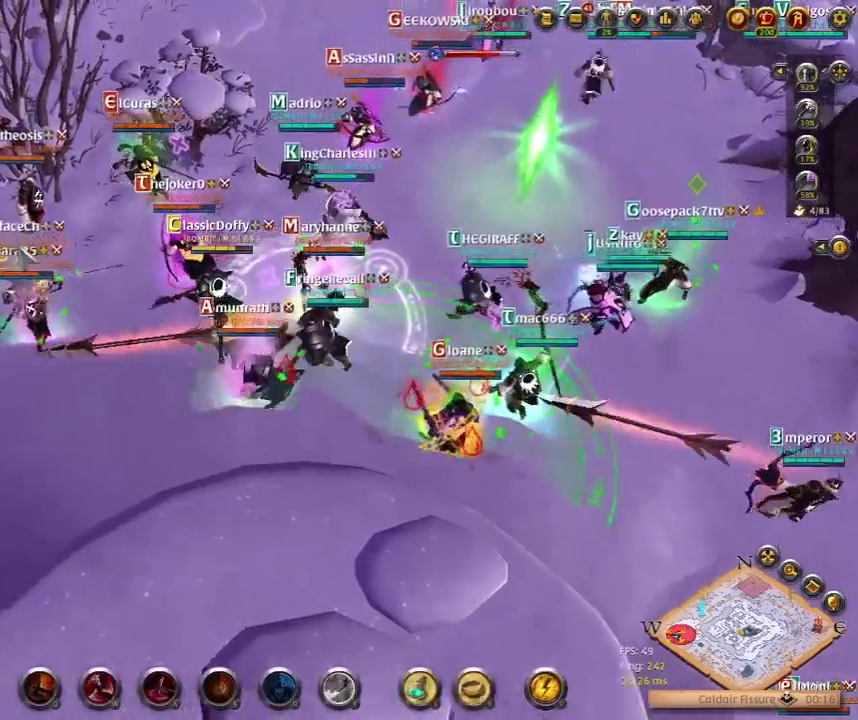
{"keys": [], "events": []}
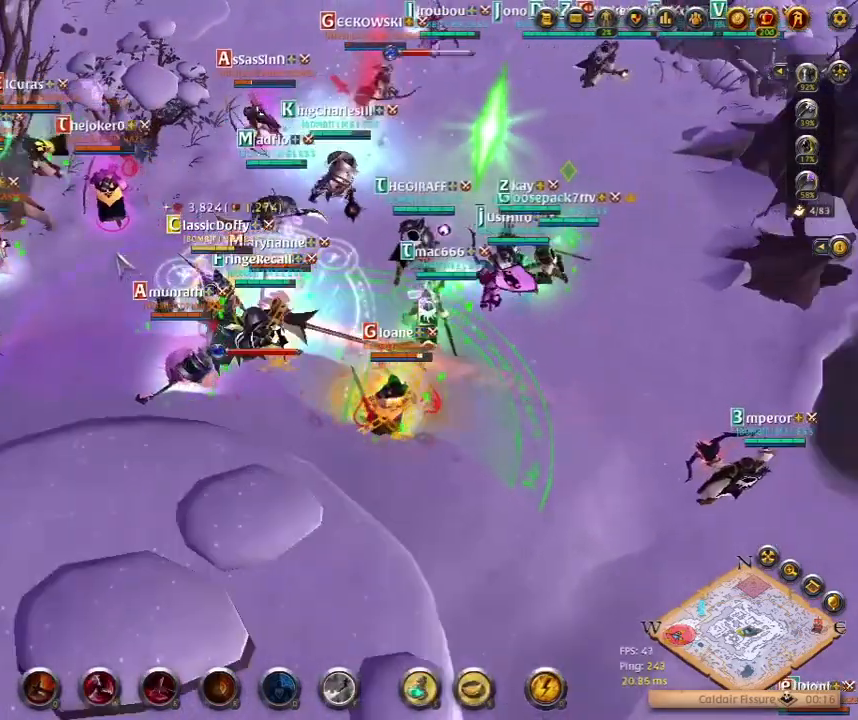
{"keys": [], "events": []}
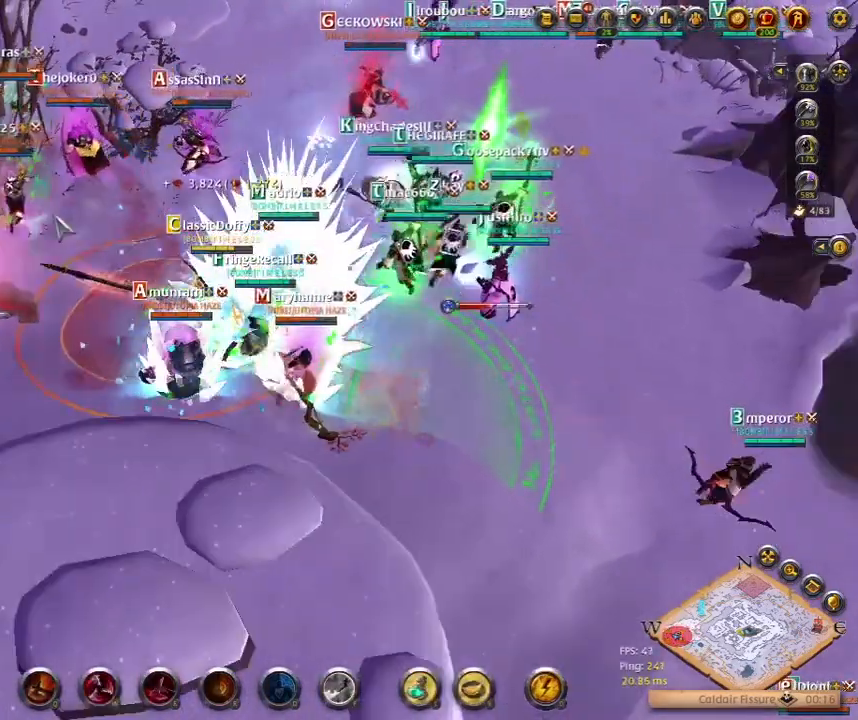
{"keys": [], "events": []}
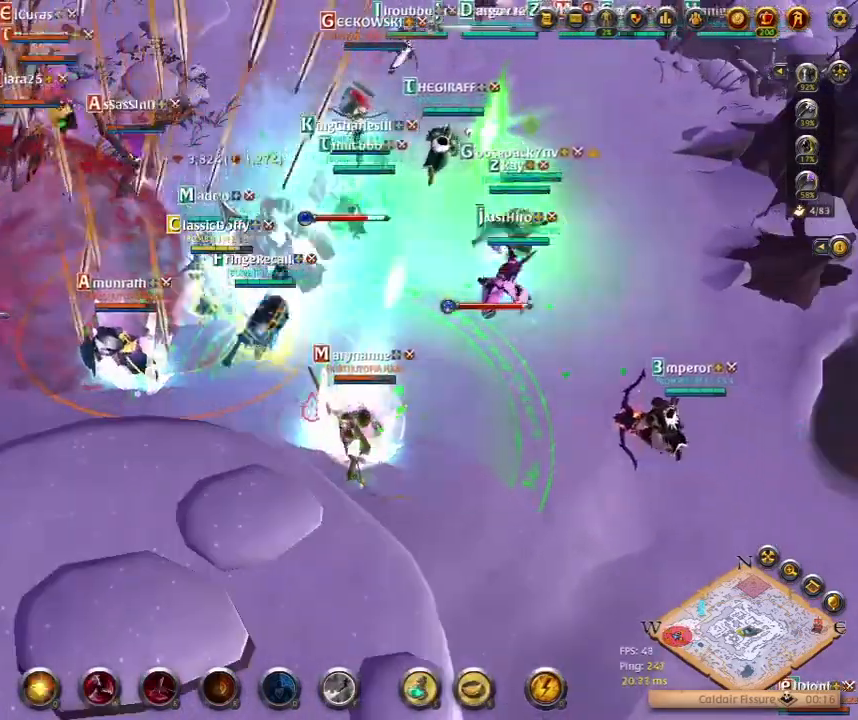
{"keys": [], "events": []}
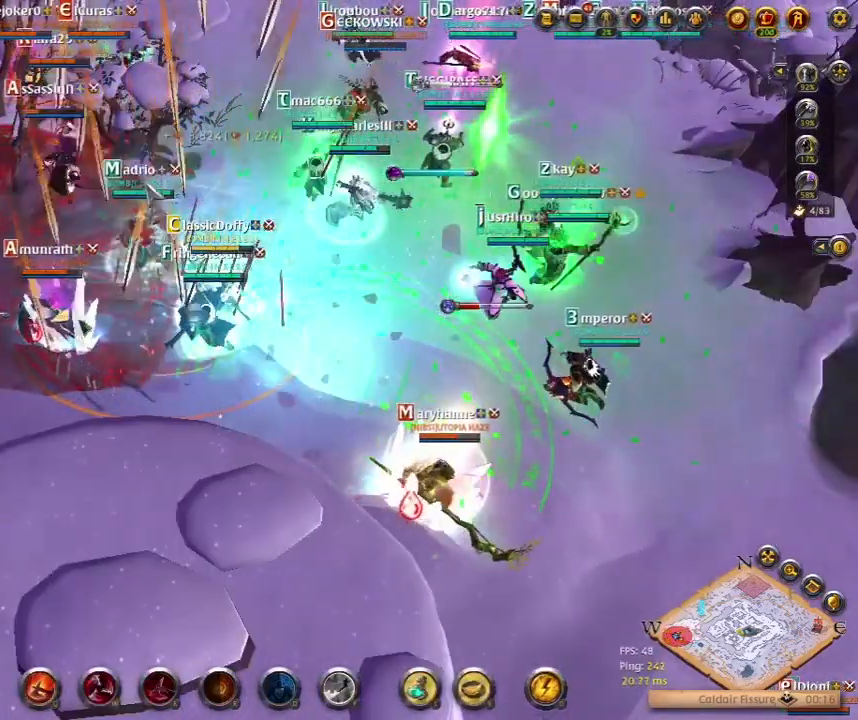
{"keys": [], "events": []}
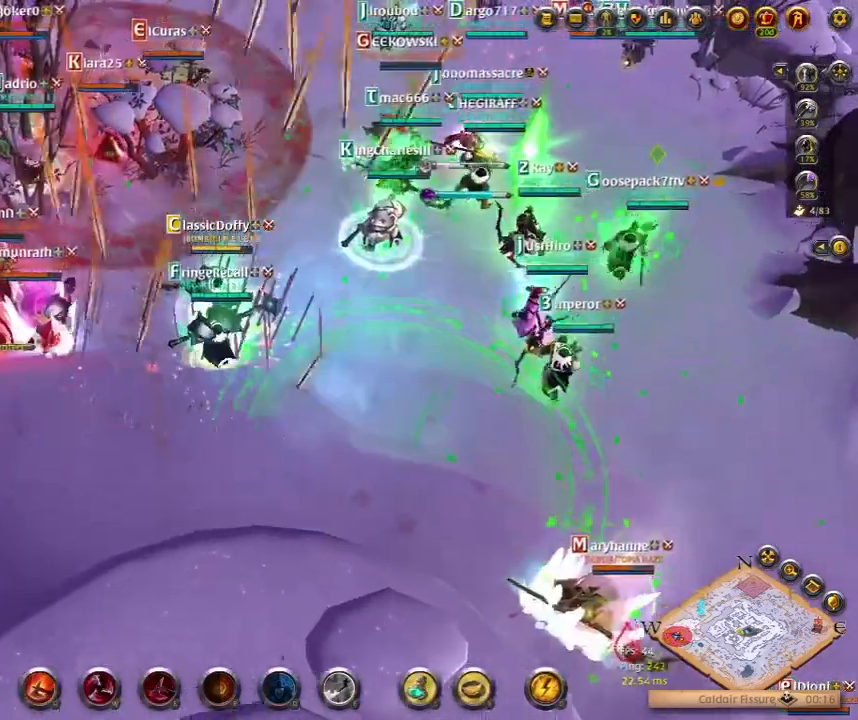
{"keys": [], "events": [[200, "w", "down"], [317, "w", "up"]]}